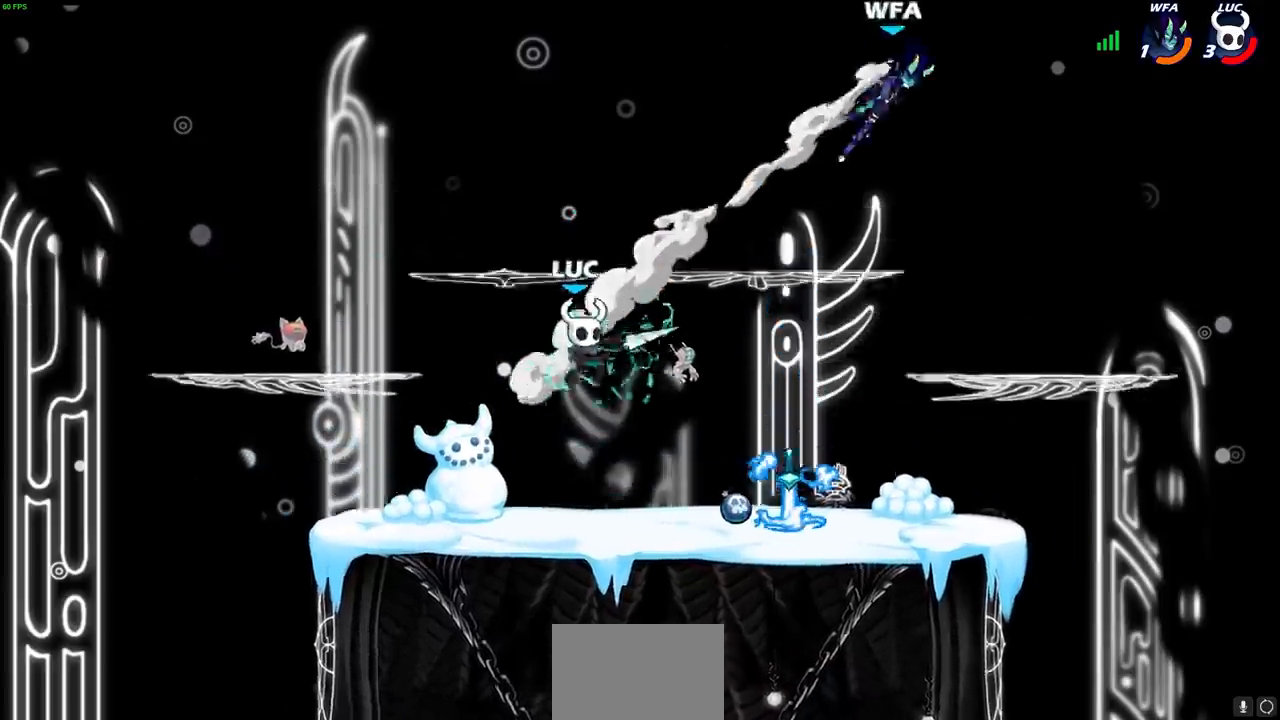
Gameplay with a controller (PlayStation layout); each line is a JSON object with the inputs held at the frame after it (dt_ms = milliseconds from this image to that frame). "events" lists button and stick changes between this image and that frame as [ms after this image, input, new state], when the widget could be followed in between.
{"dt_ms": 500, "buttons": [], "left_stick": "left", "right_stick": "center", "events": [[50, "R2", "down"], [133, "R1", "down"], [183, "R1", "up"], [283, "R2", "up"], [483, "left_stick", "left"]]}
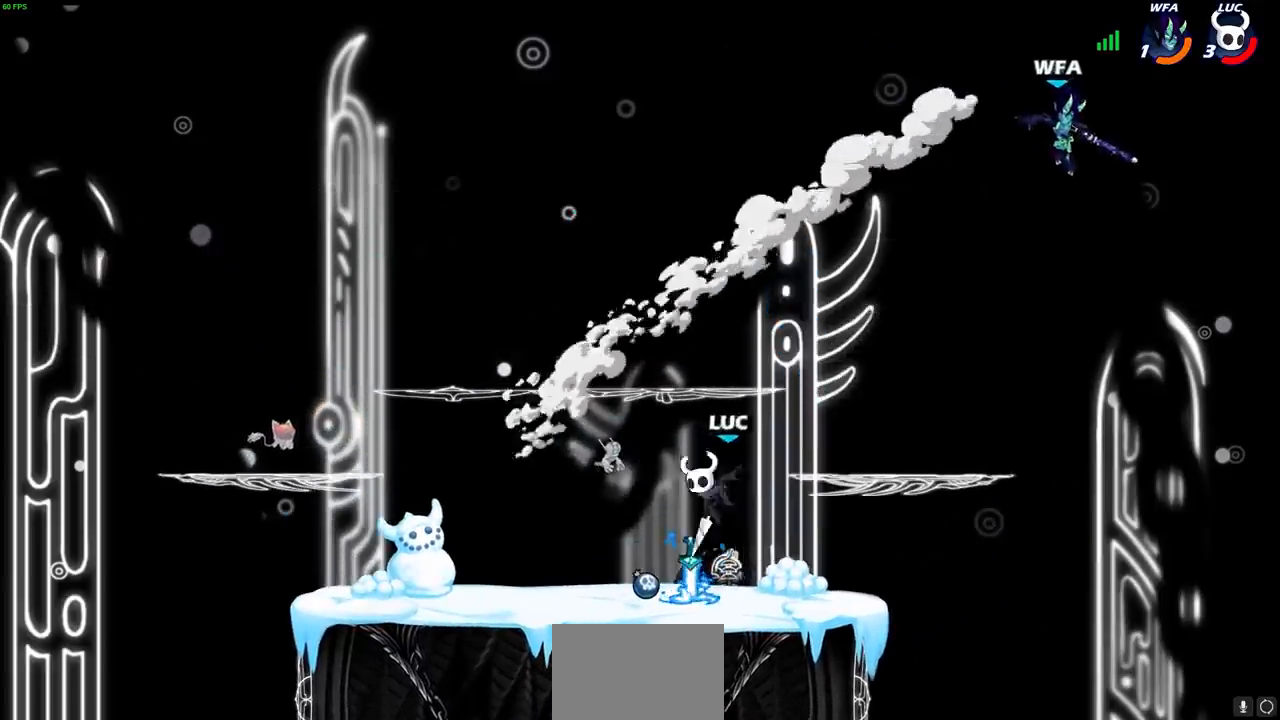
{"dt_ms": 500, "buttons": ["R1"], "left_stick": "up-right", "right_stick": "center", "events": [[317, "left_stick", "up-right"], [350, "R1", "down"]]}
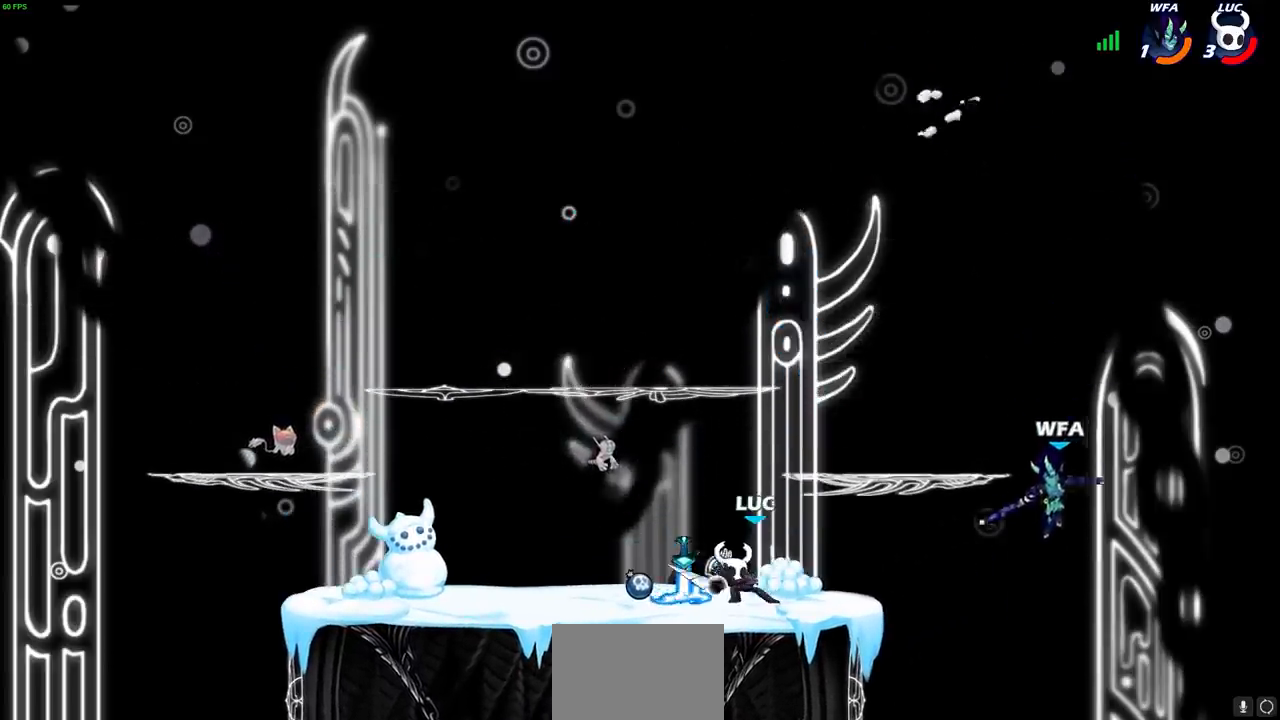
{"dt_ms": 500, "buttons": [], "left_stick": "up-left", "right_stick": "center", "events": [[133, "R1", "up"], [233, "left_stick", "center"], [383, "left_stick", "up-left"]]}
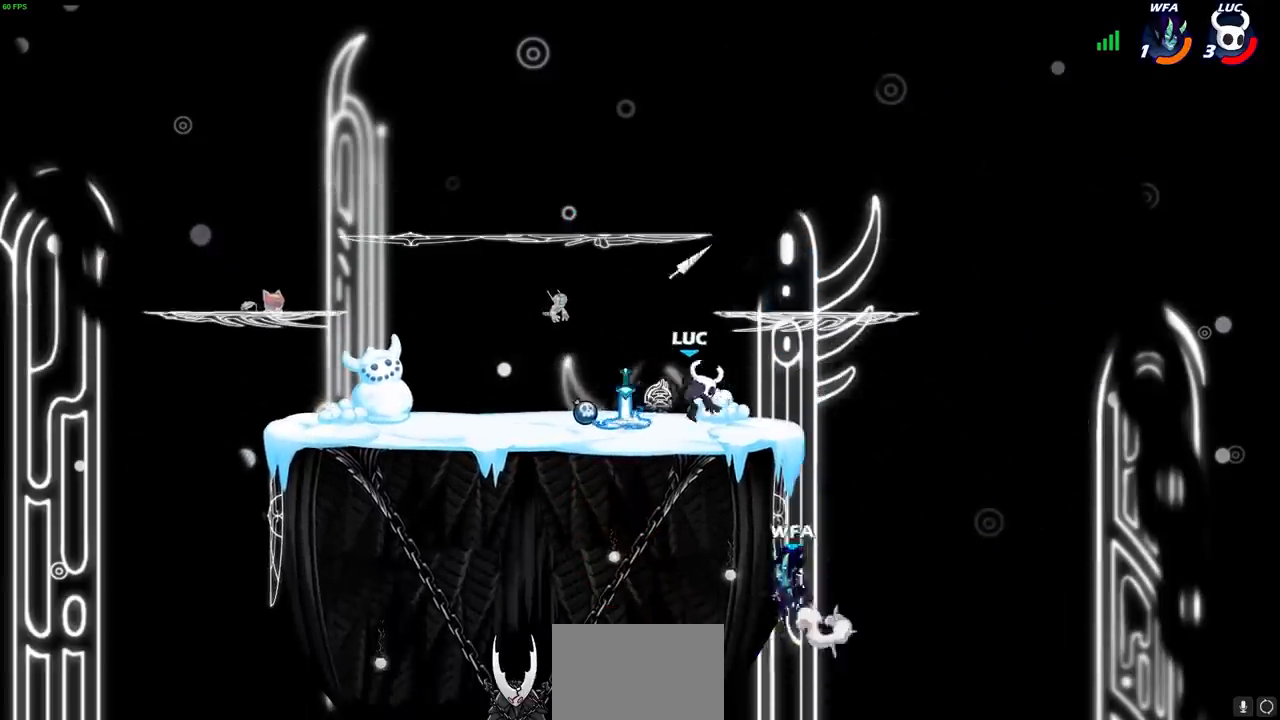
{"dt_ms": 500, "buttons": [], "left_stick": "center", "right_stick": "center", "events": [[50, "R1", "down"], [100, "left_stick", "up-right"], [133, "R1", "up"], [217, "left_stick", "down"], [233, "CIRCLE", "down"], [317, "CIRCLE", "up"], [367, "left_stick", "center"]]}
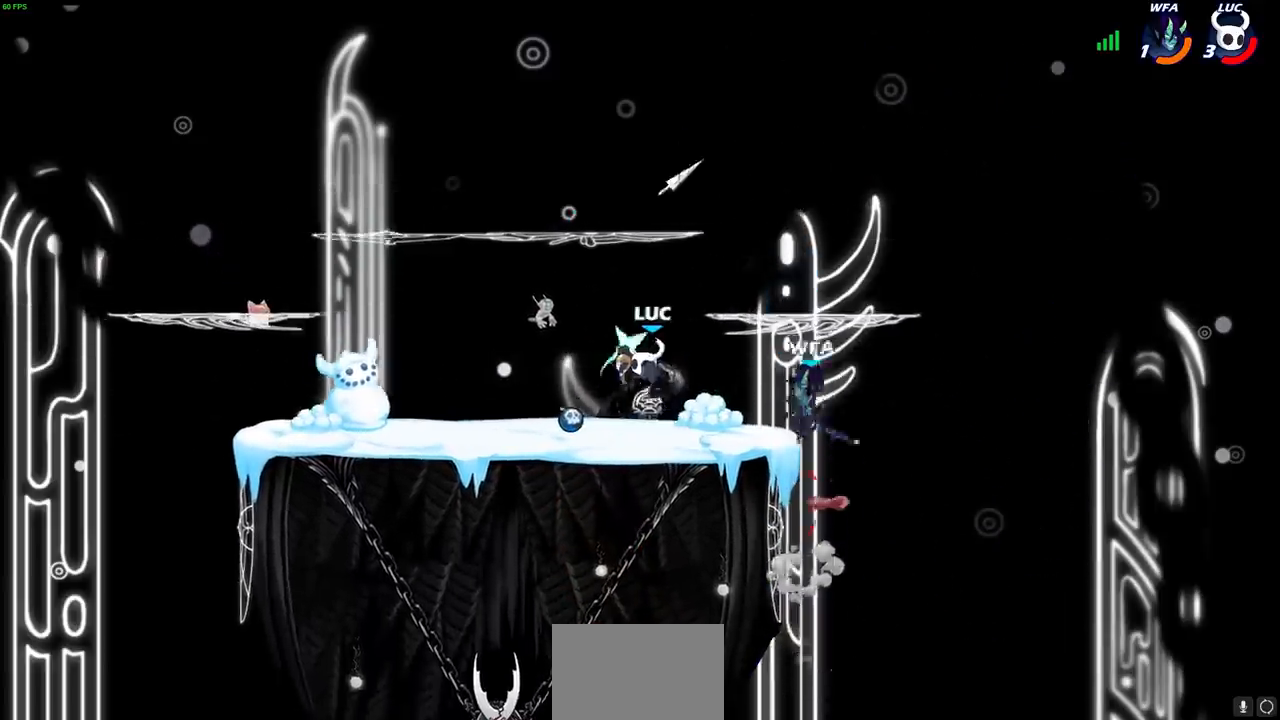
{"dt_ms": 500, "buttons": [], "left_stick": "center", "right_stick": "center", "events": []}
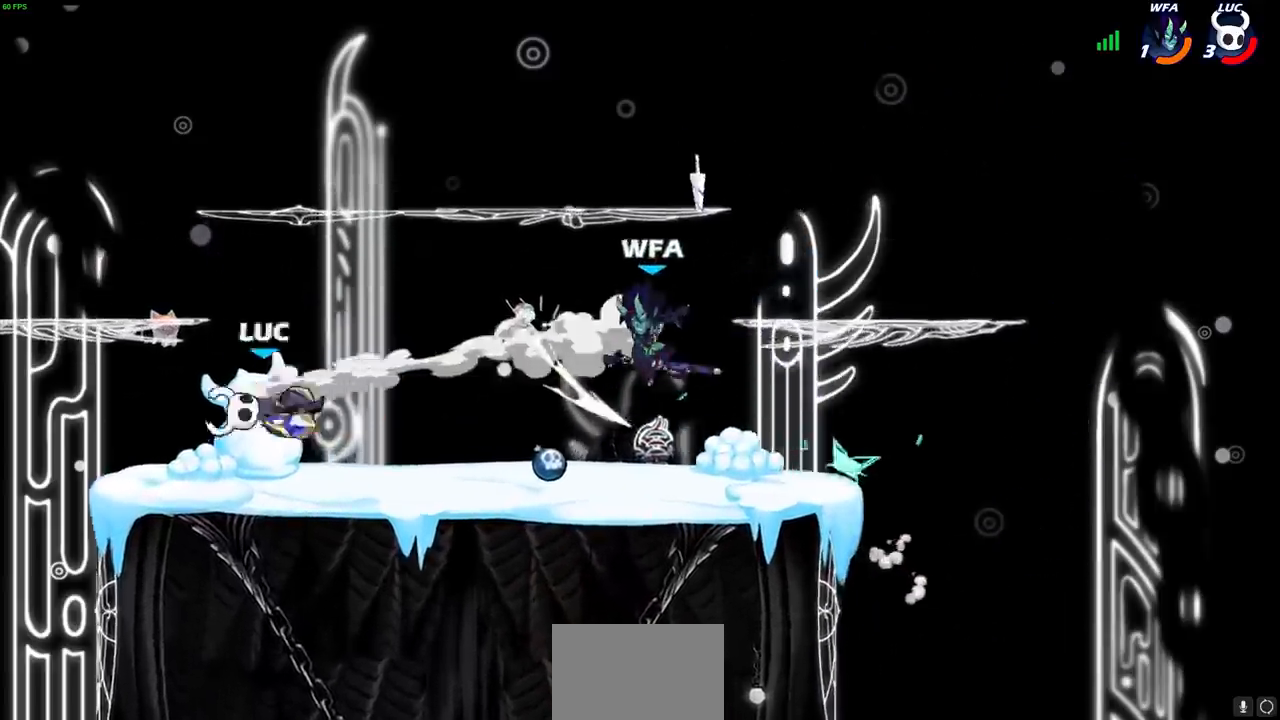
{"dt_ms": 500, "buttons": [], "left_stick": "right", "right_stick": "center", "events": [[200, "left_stick", "right"], [300, "R2", "down"], [450, "R2", "up"]]}
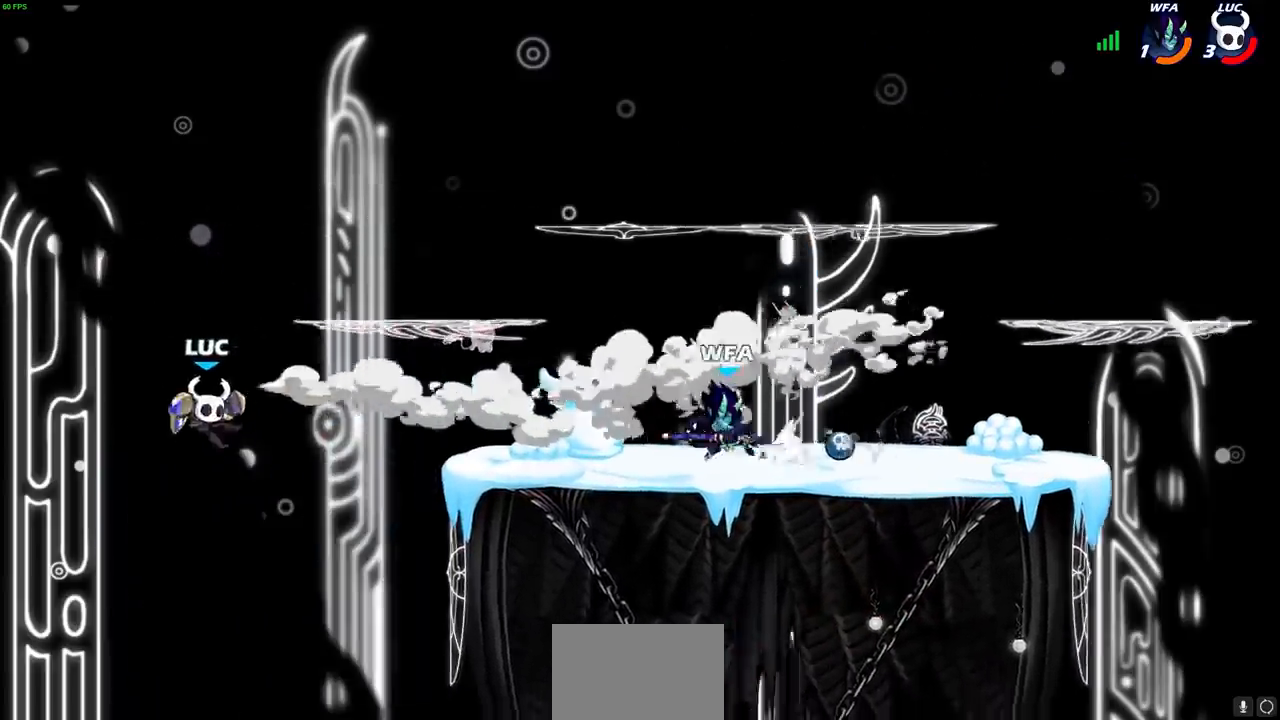
{"dt_ms": 500, "buttons": [], "left_stick": "down", "right_stick": "center"}
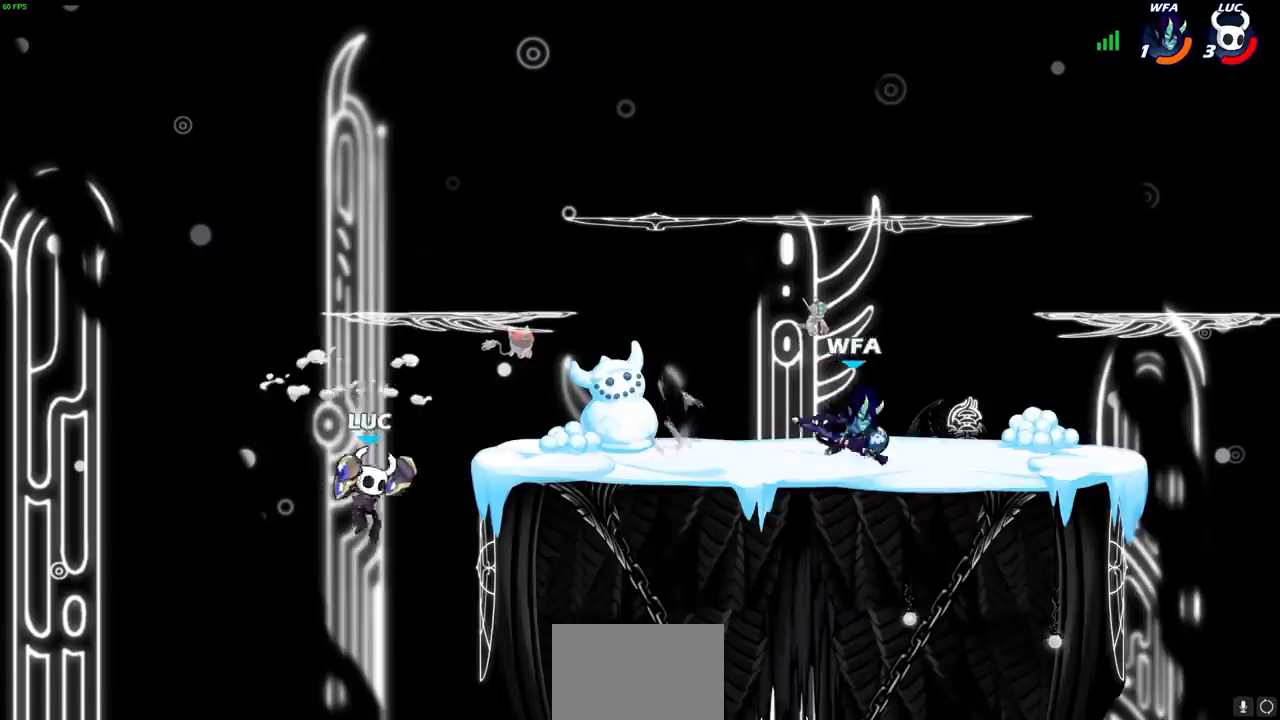
{"dt_ms": 500, "buttons": [], "left_stick": "up-right", "right_stick": "center", "events": [[33, "left_stick", "right"], [50, "CROSS", "down"], [100, "left_stick", "up-right"], [117, "CIRCLE", "down"], [117, "CROSS", "up"], [267, "CIRCLE", "up"]]}
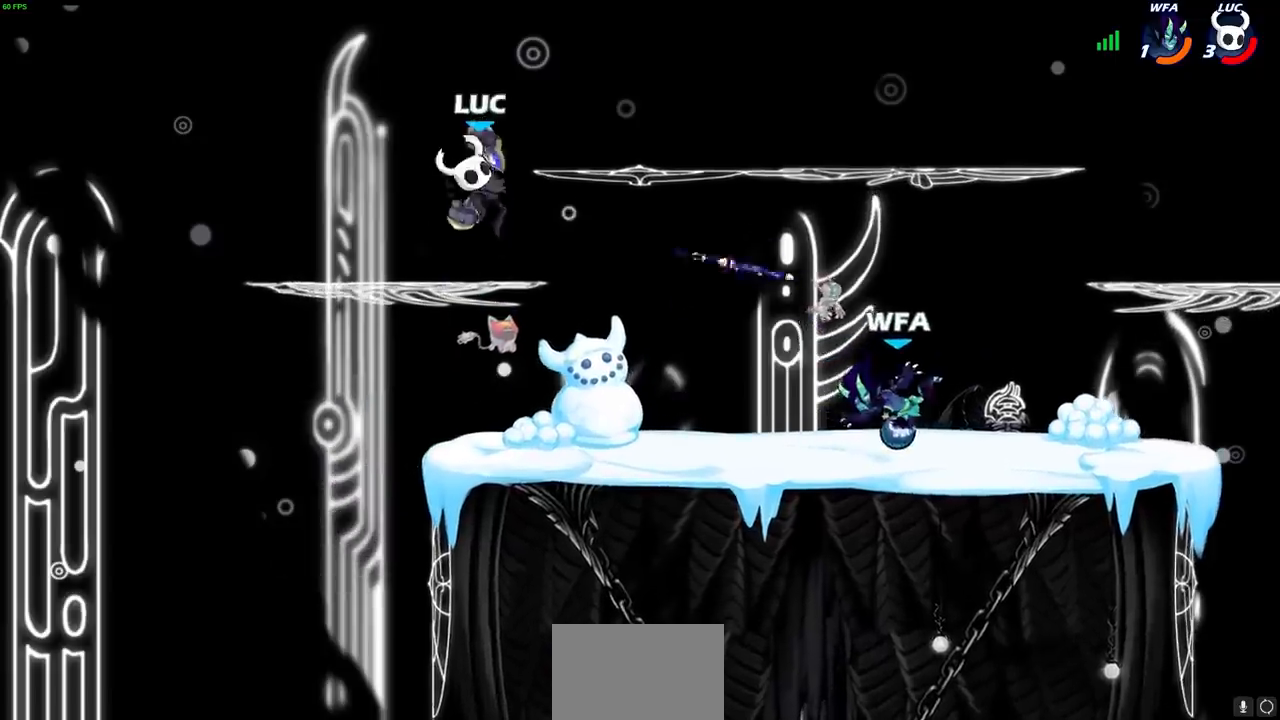
{"dt_ms": 500, "buttons": [], "left_stick": "center", "right_stick": "center", "events": [[283, "left_stick", "up"], [450, "left_stick", "center"]]}
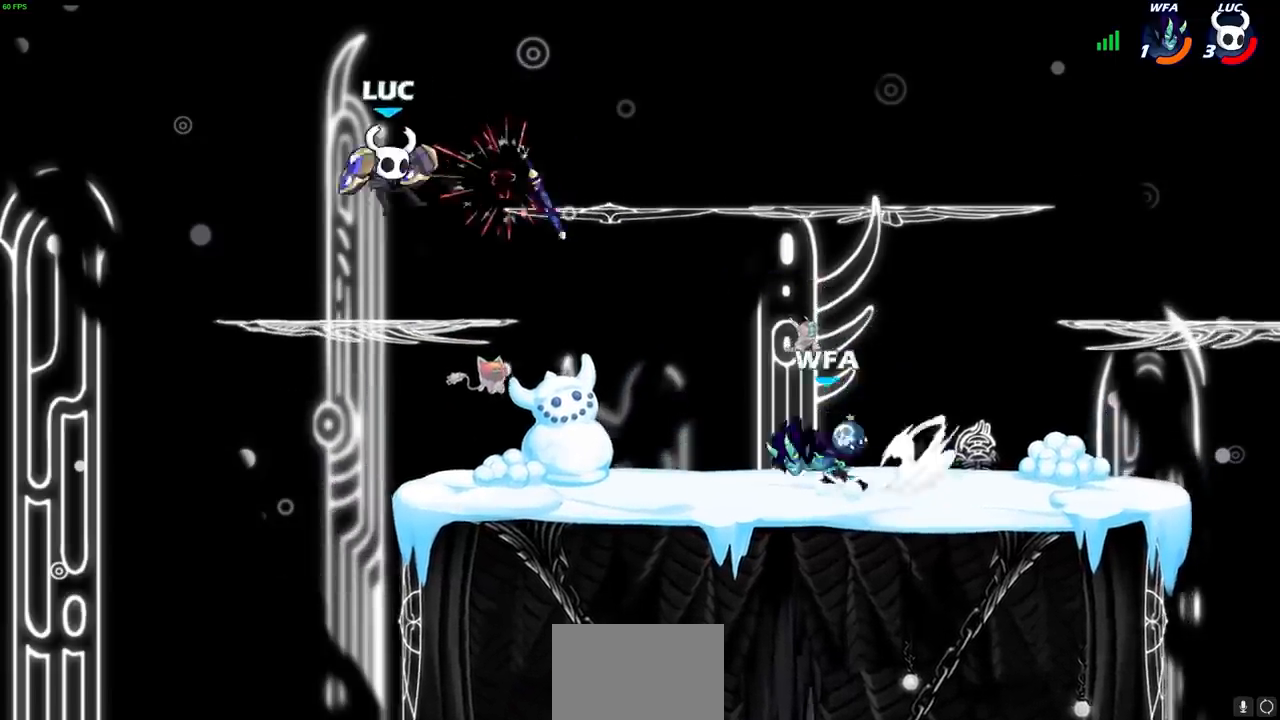
{"dt_ms": 500, "buttons": [], "left_stick": "left", "right_stick": "center", "events": [[83, "left_stick", "right"], [217, "left_stick", "down"], [267, "left_stick", "left"]]}
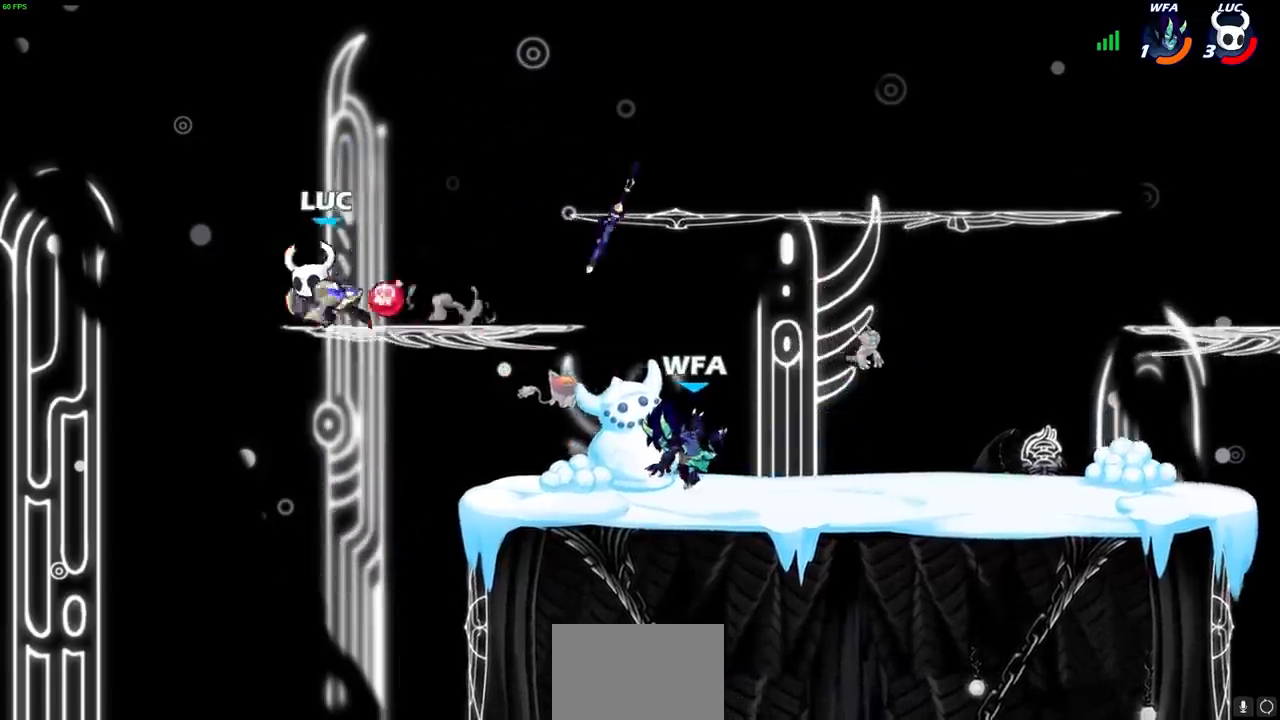
{"dt_ms": 500, "buttons": [], "left_stick": "center", "right_stick": "center", "events": [[50, "left_stick", "down-left"], [283, "L2", "down"], [317, "left_stick", "up"], [400, "left_stick", "center"], [433, "L2", "up"]]}
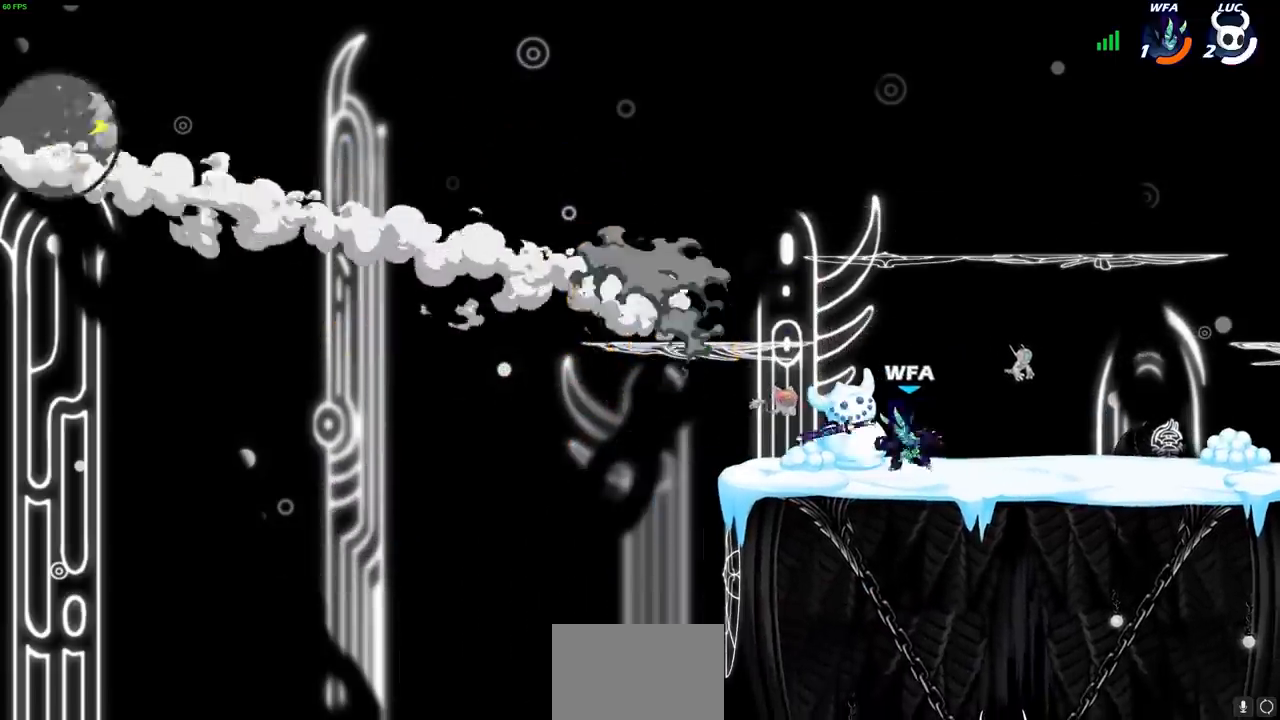
{"dt_ms": 500, "buttons": [], "left_stick": "center", "right_stick": "center", "events": [[33, "left_stick", "up-right"], [50, "L2", "down"], [200, "L2", "up"], [267, "left_stick", "center"]]}
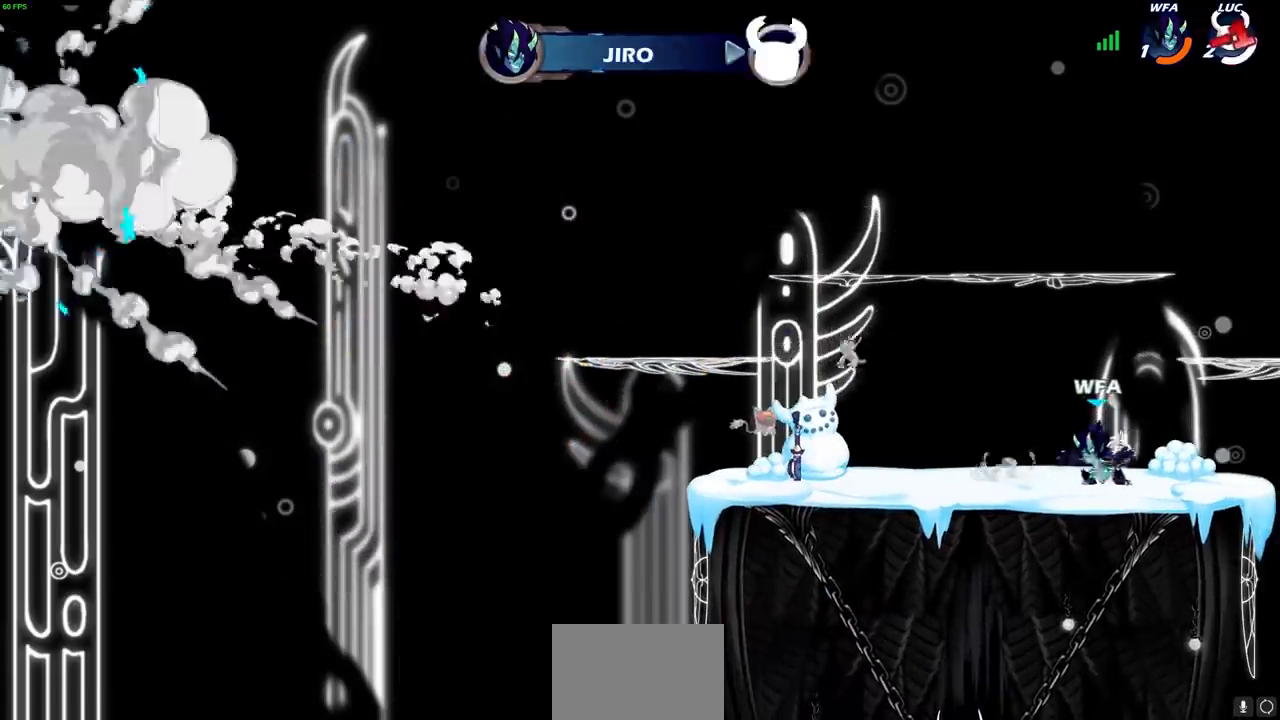
{"dt_ms": 500, "buttons": [], "left_stick": "center", "right_stick": "center", "events": []}
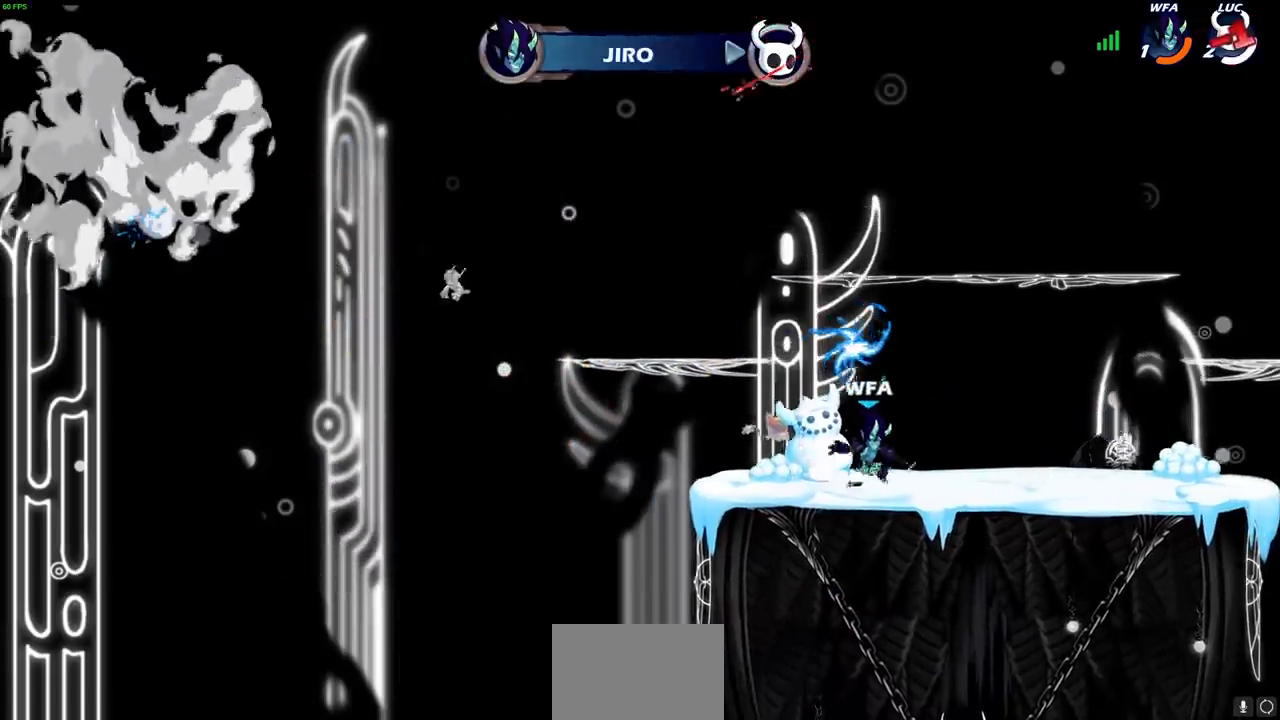
{"dt_ms": 500, "buttons": [], "left_stick": "center", "right_stick": "center", "events": []}
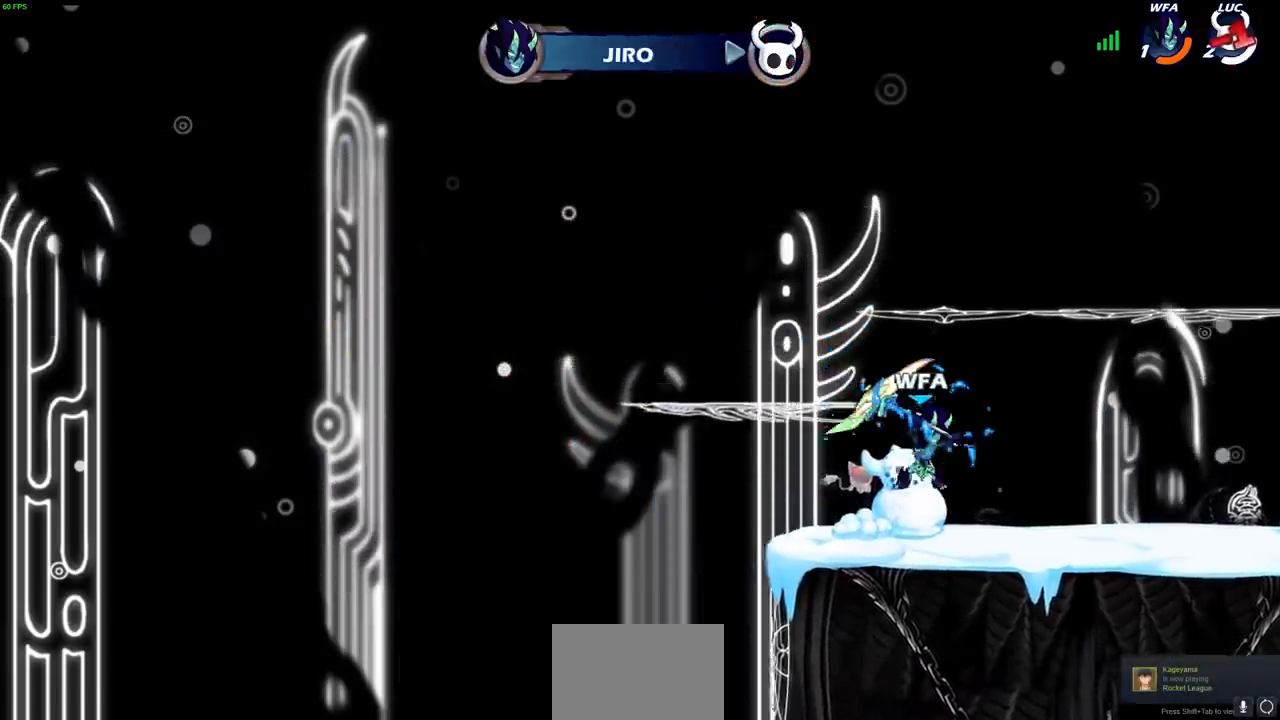
{"dt_ms": 500, "buttons": [], "left_stick": "center", "right_stick": "center", "events": []}
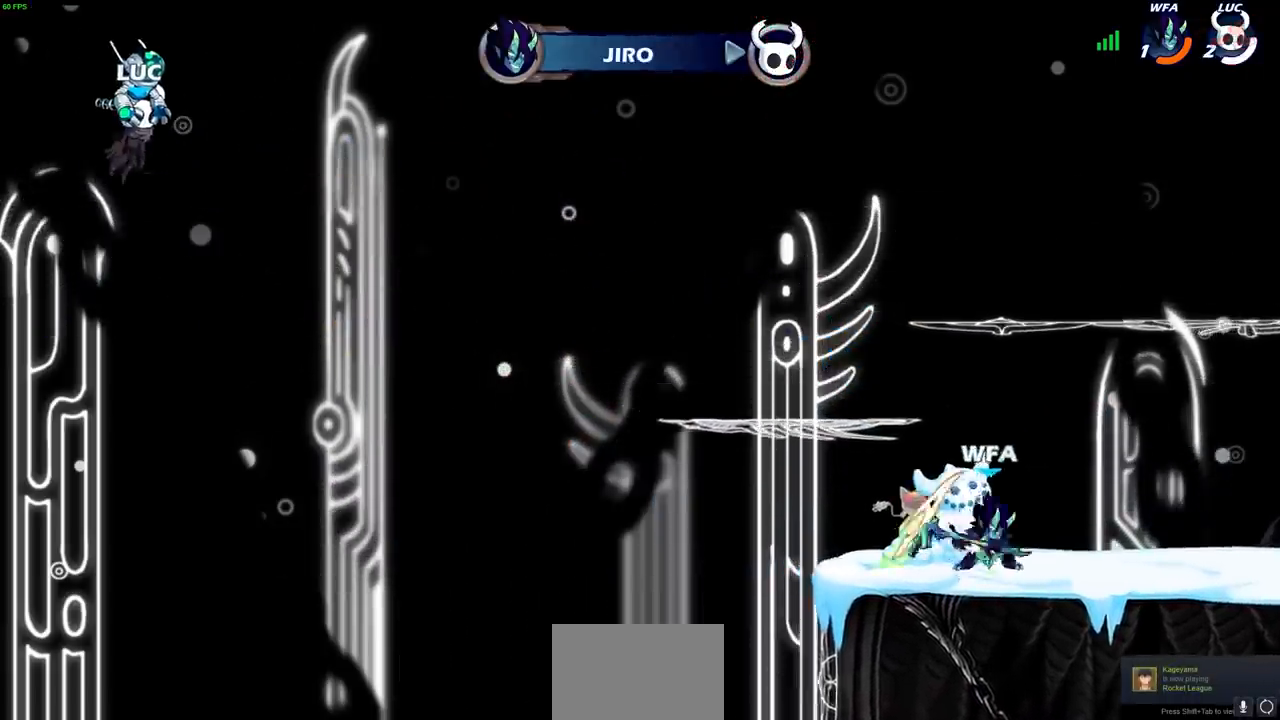
{"dt_ms": 500, "buttons": [], "left_stick": "center", "right_stick": "center", "events": []}
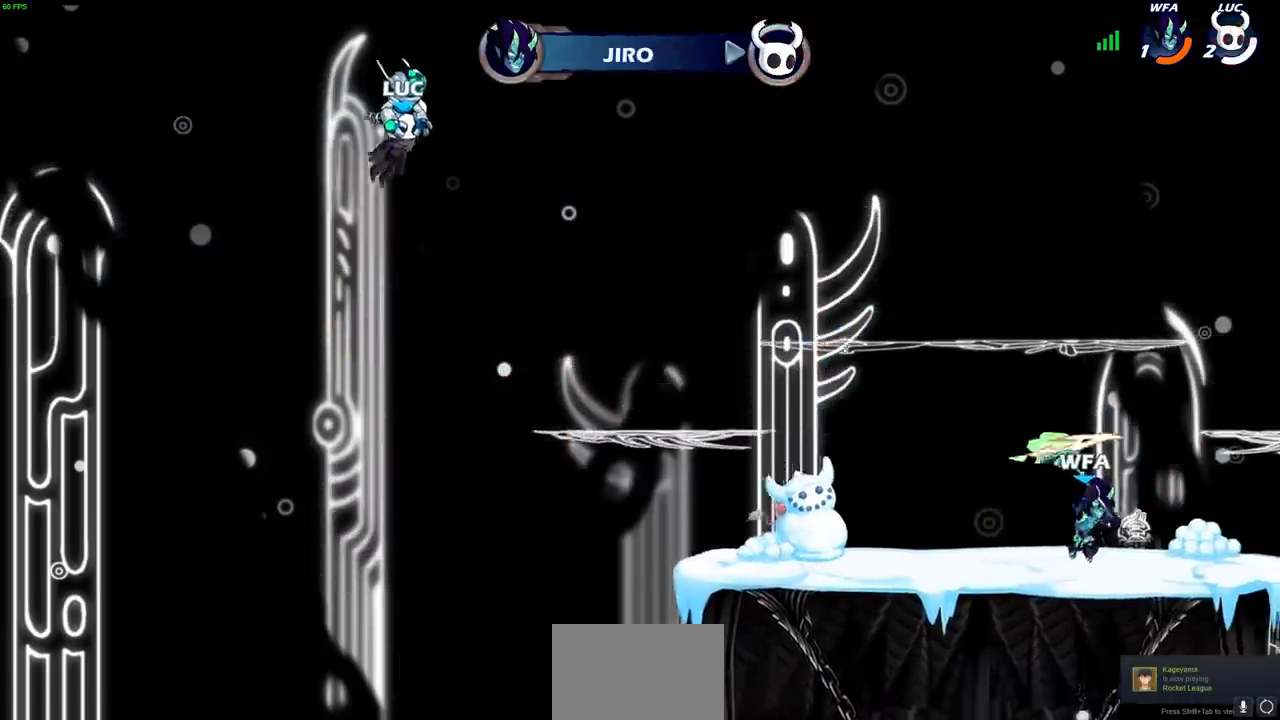
{"dt_ms": 500, "buttons": [], "left_stick": "center", "right_stick": "center", "events": []}
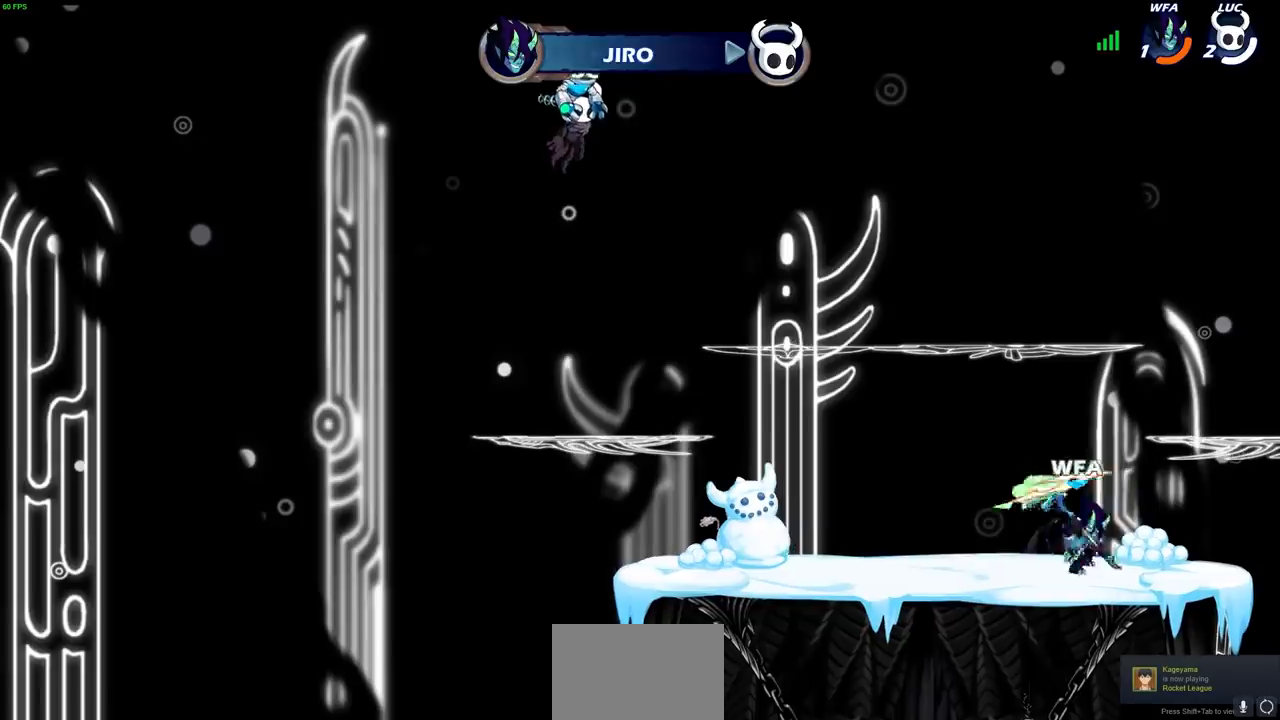
{"dt_ms": 500, "buttons": [], "left_stick": "center", "right_stick": "center", "events": []}
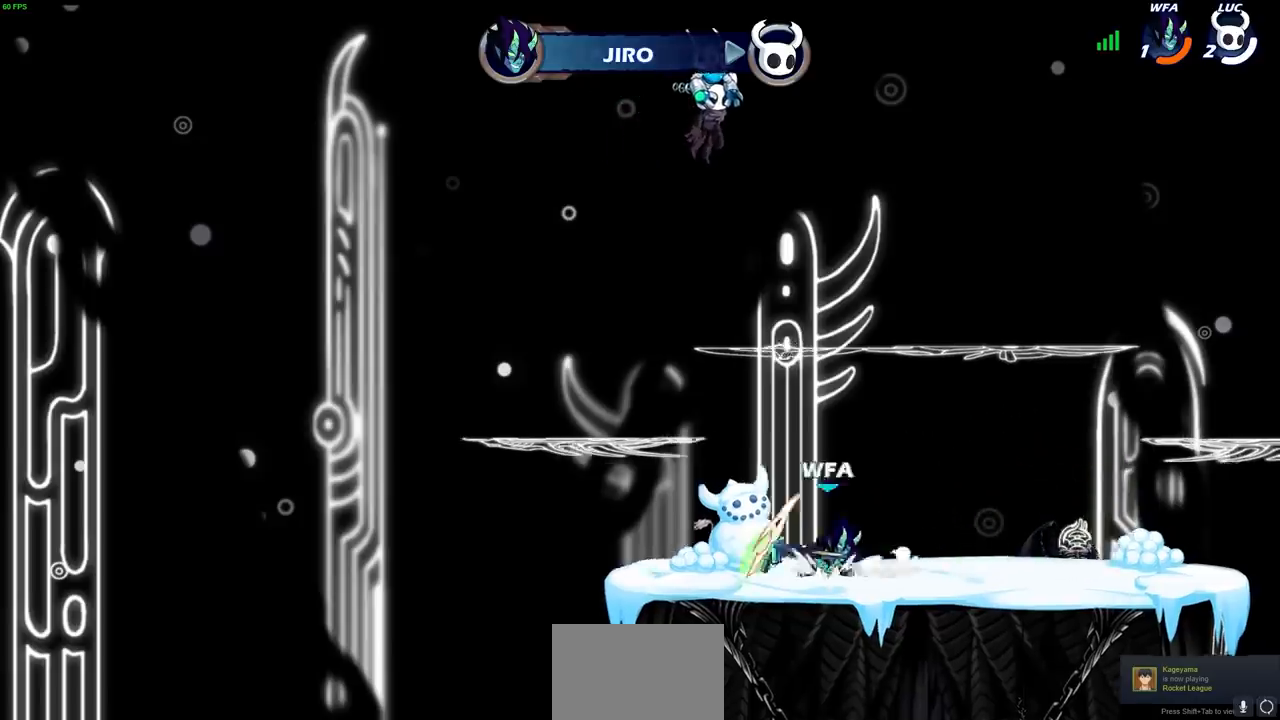
{"dt_ms": 500, "buttons": [], "left_stick": "center", "right_stick": "center", "events": []}
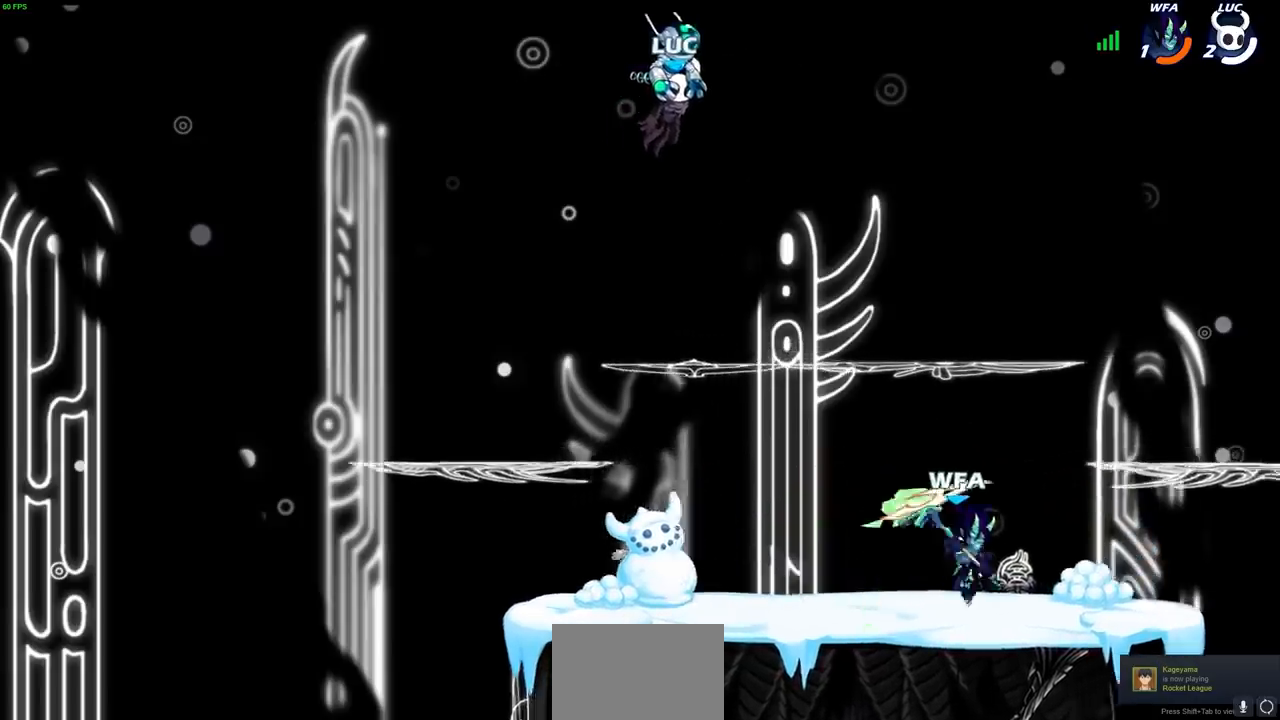
{"dt_ms": 500, "buttons": [], "left_stick": "center", "right_stick": "center", "events": []}
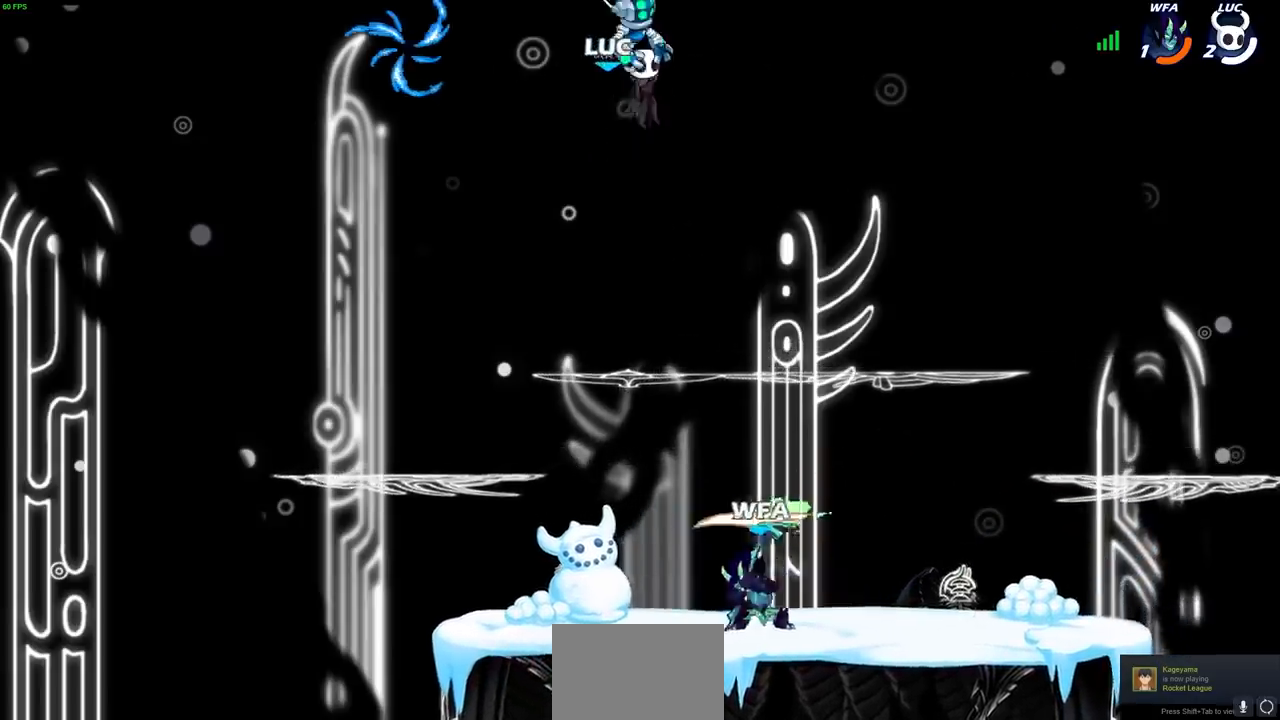
{"dt_ms": 500, "buttons": [], "left_stick": "left", "right_stick": "center", "events": [[433, "left_stick", "left"]]}
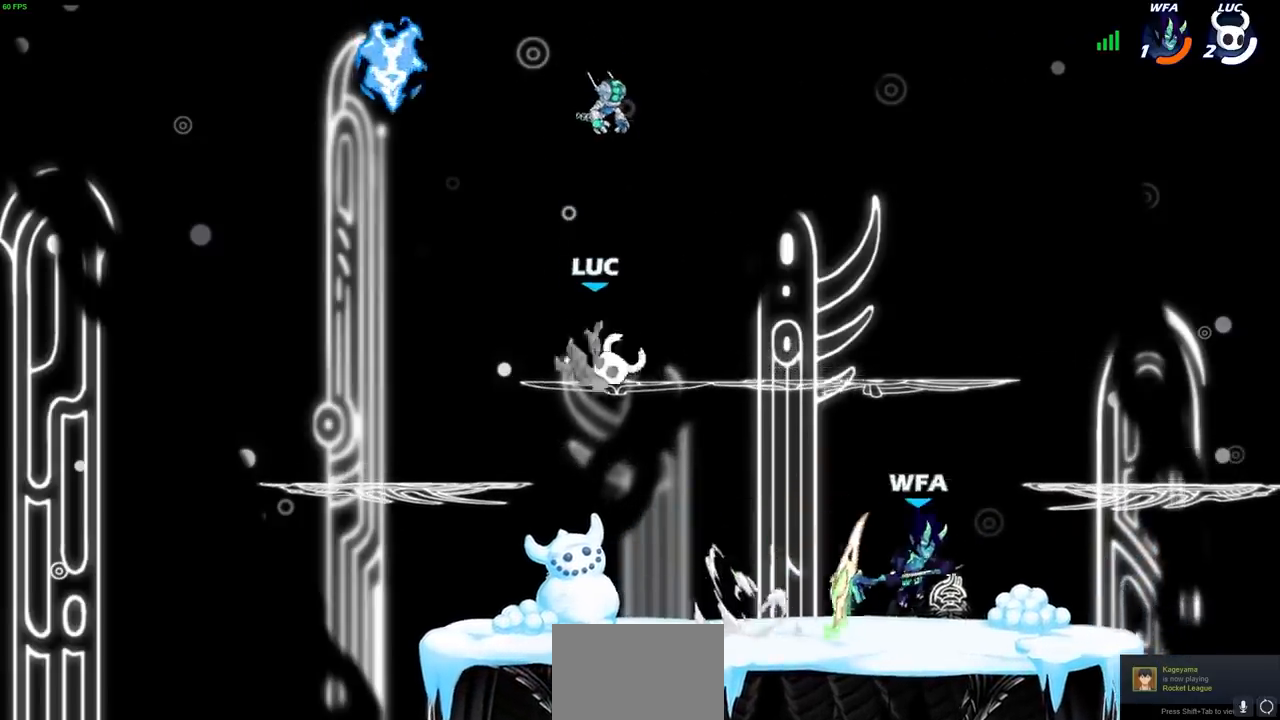
{"dt_ms": 500, "buttons": ["R1"], "left_stick": "right", "right_stick": "center", "events": [[117, "R2", "down"], [233, "R2", "up"], [233, "left_stick", "center"], [300, "left_stick", "right"], [417, "R1", "down"]]}
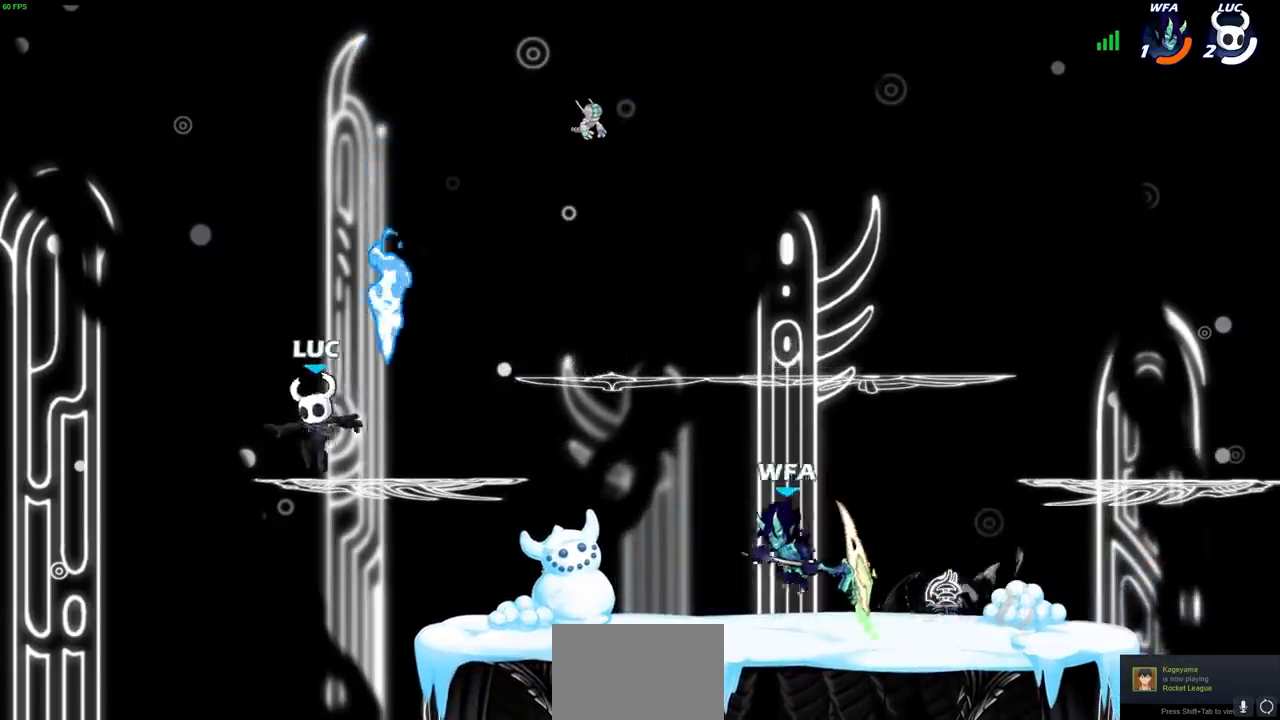
{"dt_ms": 1000, "buttons": [], "left_stick": "right", "right_stick": "center", "events": [[17, "R1", "up"], [167, "R2", "down"], [300, "R2", "up"], [433, "left_stick", "left"], [500, "R2", "down"], [667, "left_stick", "up-left"], [700, "R2", "up"], [800, "left_stick", "center"], [850, "left_stick", "right"], [867, "R1", "down"], [967, "R1", "up"]]}
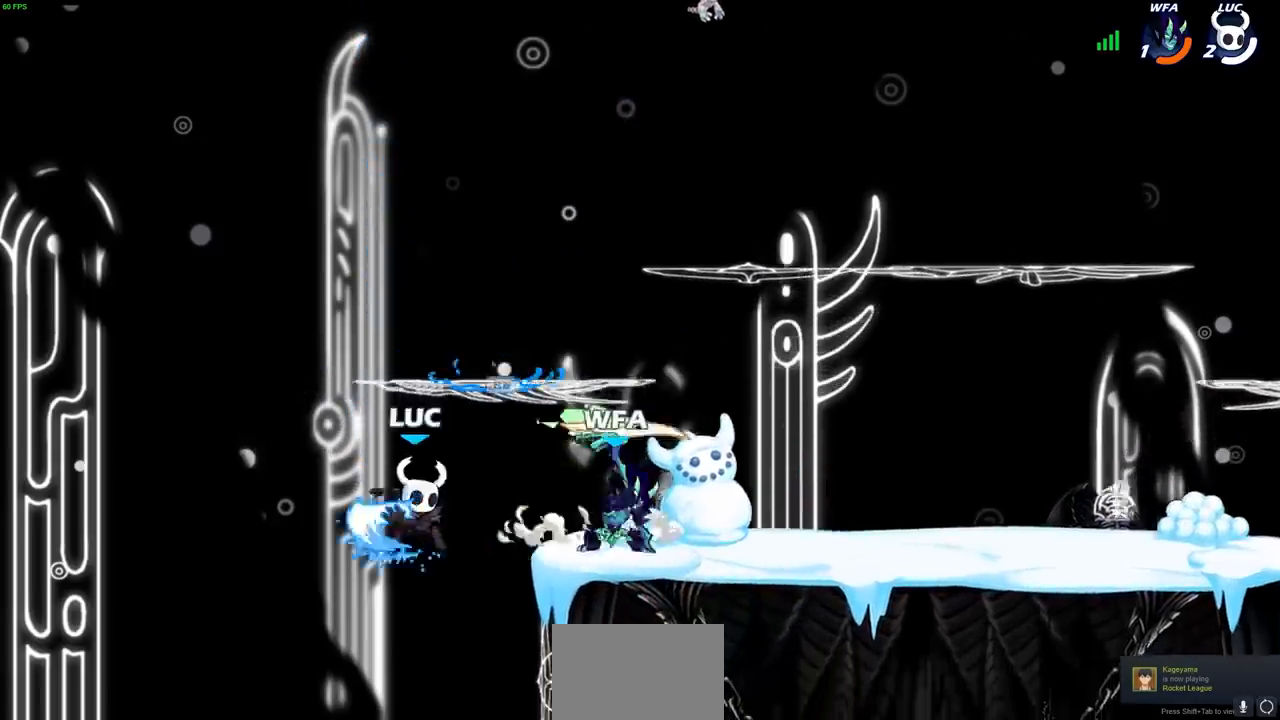
{"dt_ms": 500, "buttons": [], "left_stick": "right", "right_stick": "center", "events": [[117, "CROSS", "down"], [267, "CROSS", "up"], [350, "SQUARE", "down"], [433, "SQUARE", "up"]]}
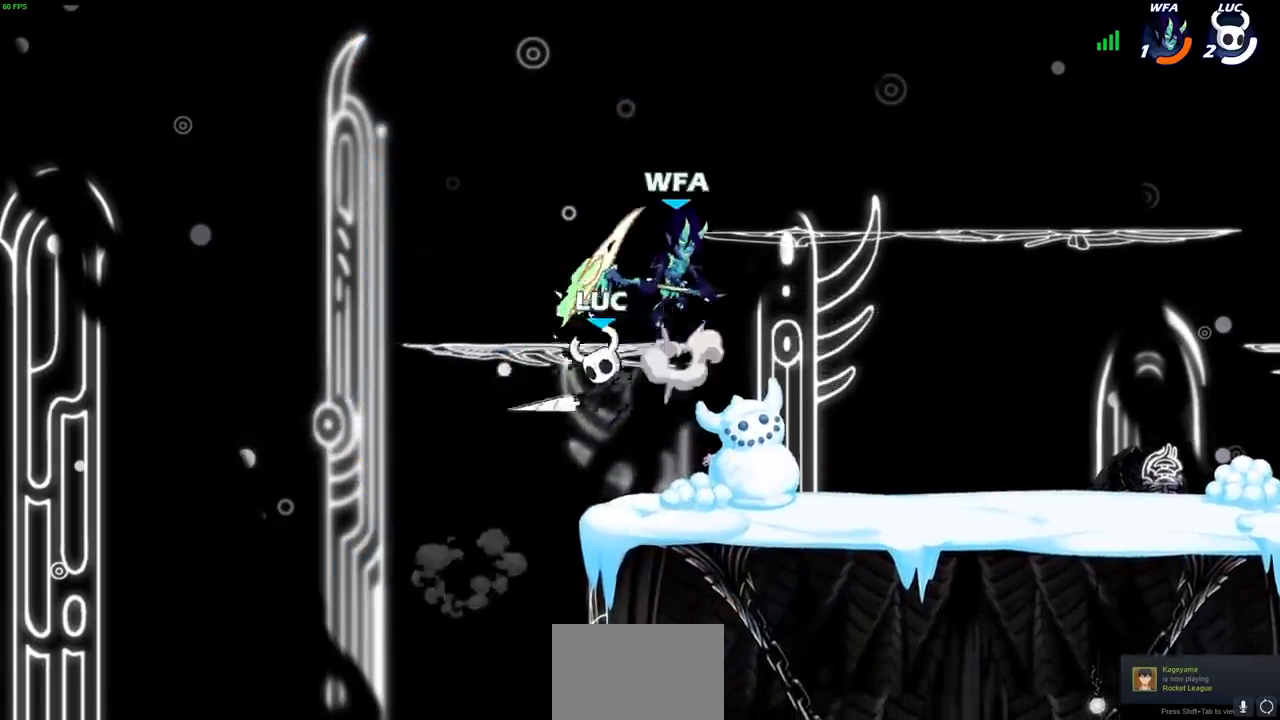
{"dt_ms": 500, "buttons": [], "left_stick": "down-left", "right_stick": "center", "events": [[100, "left_stick", "up"], [167, "left_stick", "left"], [367, "left_stick", "down-left"]]}
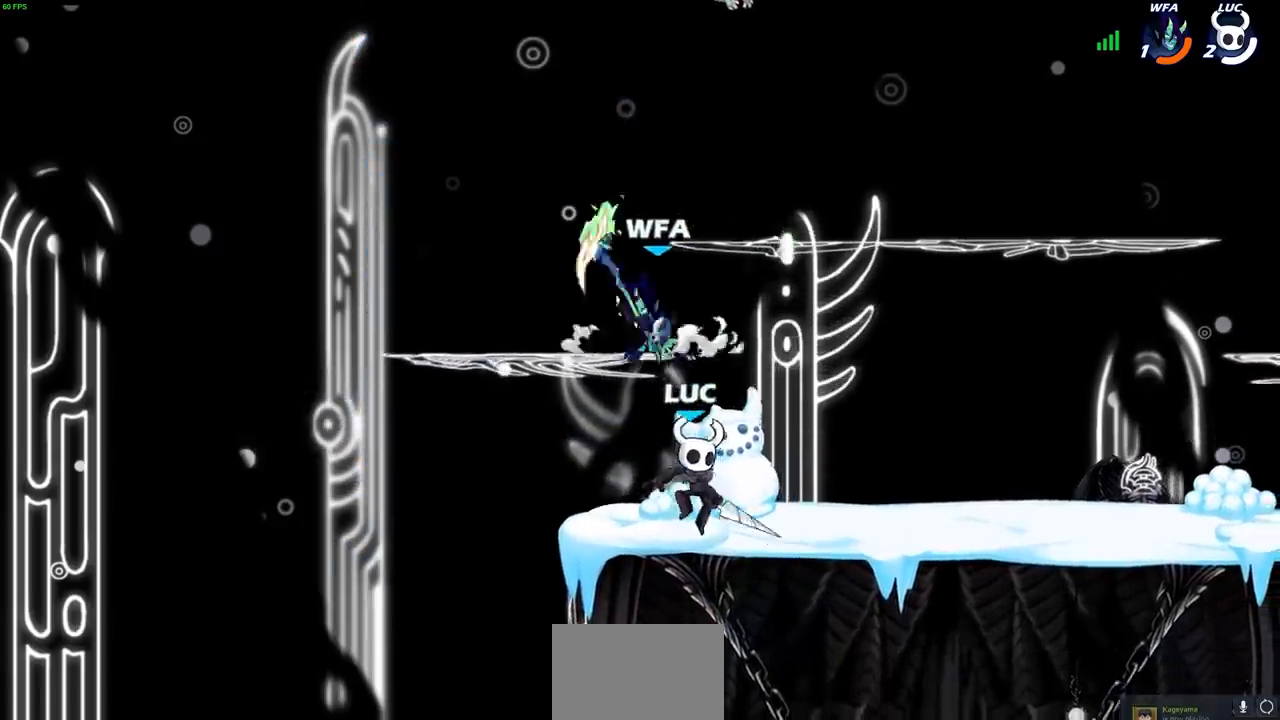
{"dt_ms": 500, "buttons": ["SQUARE"], "left_stick": "down", "right_stick": "center", "events": [[50, "left_stick", "right"], [167, "left_stick", "down"], [217, "left_stick", "down-right"], [433, "left_stick", "down"], [467, "SQUARE", "down"]]}
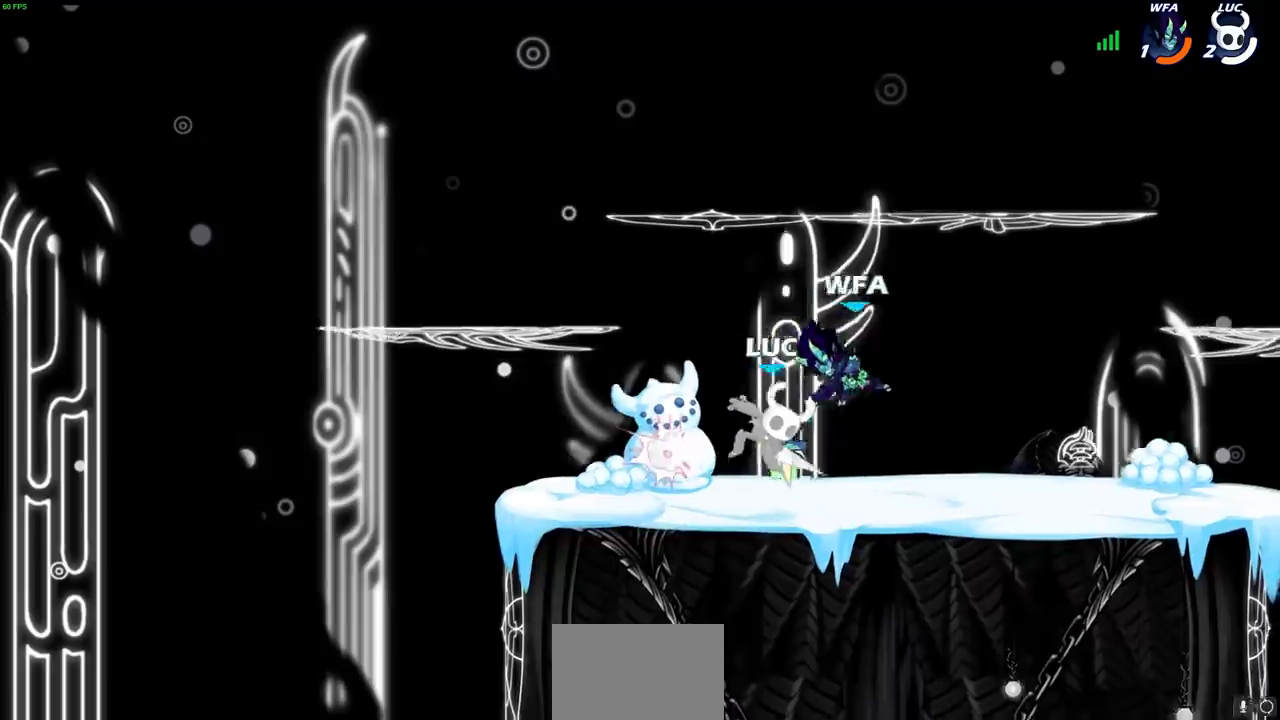
{"dt_ms": 500, "buttons": ["R2"], "left_stick": "right", "right_stick": "center", "events": [[50, "SQUARE", "up"], [100, "left_stick", "center"], [333, "left_stick", "right"], [450, "R2", "down"]]}
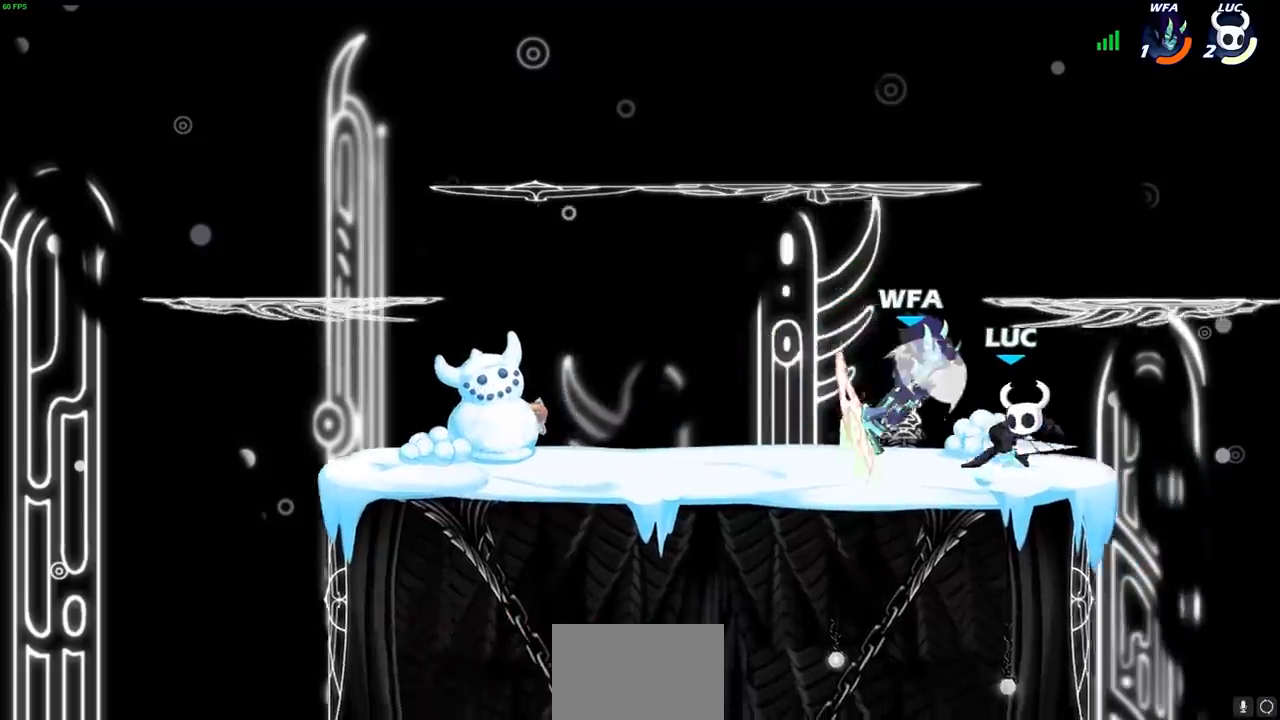
{"dt_ms": 500, "buttons": ["CROSS"], "left_stick": "left", "right_stick": "center", "events": [[83, "left_stick", "up"], [167, "left_stick", "left"], [183, "R2", "up"], [333, "left_stick", "down"], [400, "left_stick", "left"], [433, "CROSS", "down"]]}
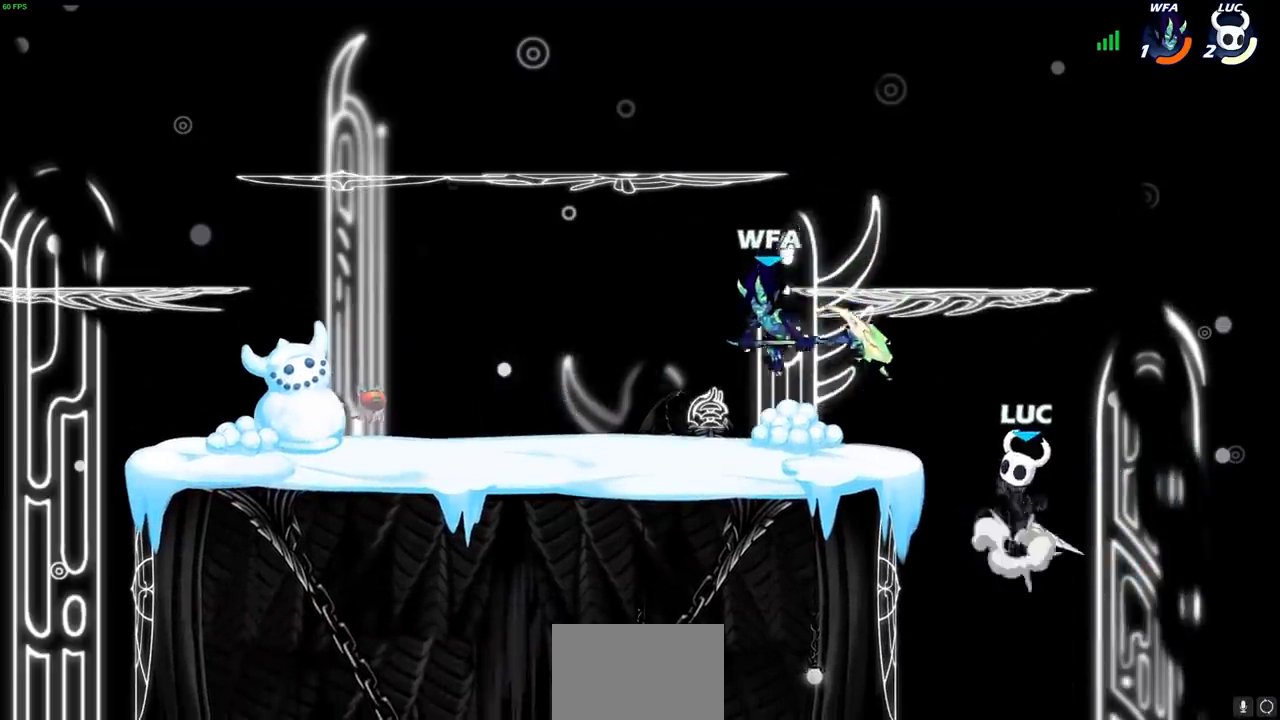
{"dt_ms": 500, "buttons": [], "left_stick": "up-right", "right_stick": "center", "events": [[17, "CIRCLE", "down"], [17, "CROSS", "up"], [117, "CIRCLE", "up"], [250, "left_stick", "right"], [483, "left_stick", "up-right"]]}
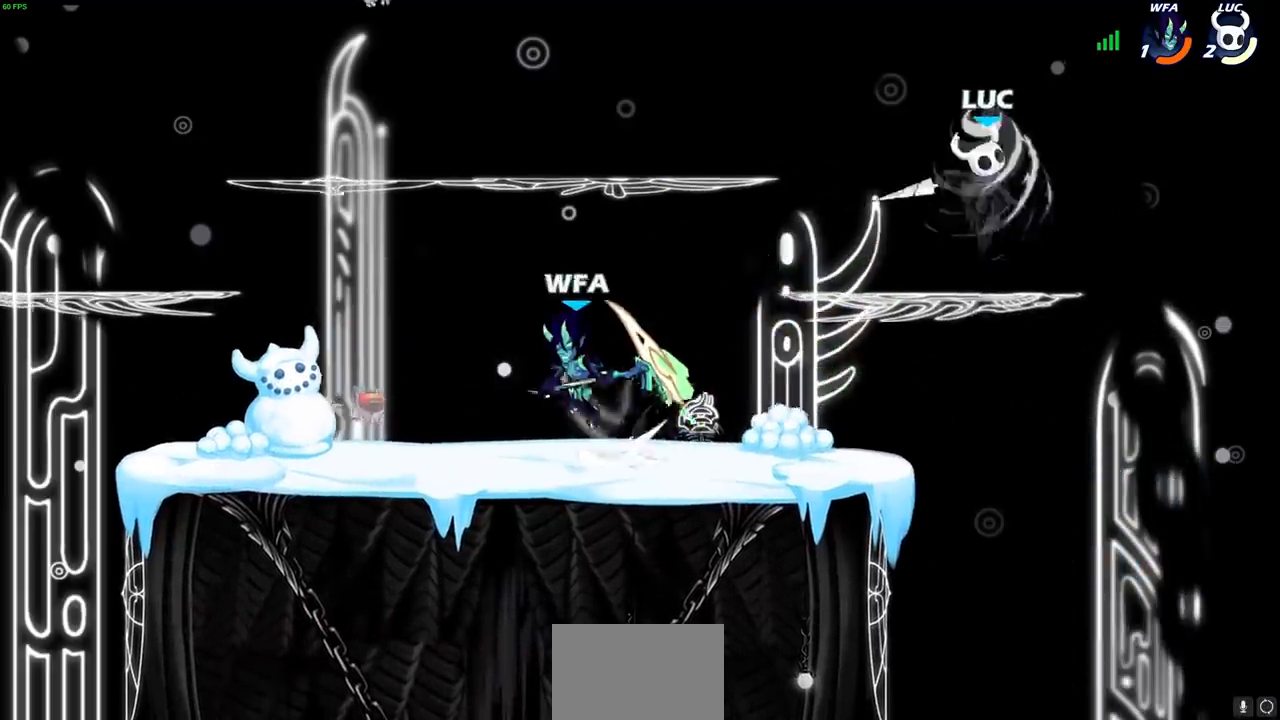
{"dt_ms": 500, "buttons": [], "left_stick": "down-right", "right_stick": "center", "events": [[133, "left_stick", "up-left"], [300, "left_stick", "down-left"], [450, "left_stick", "down-right"]]}